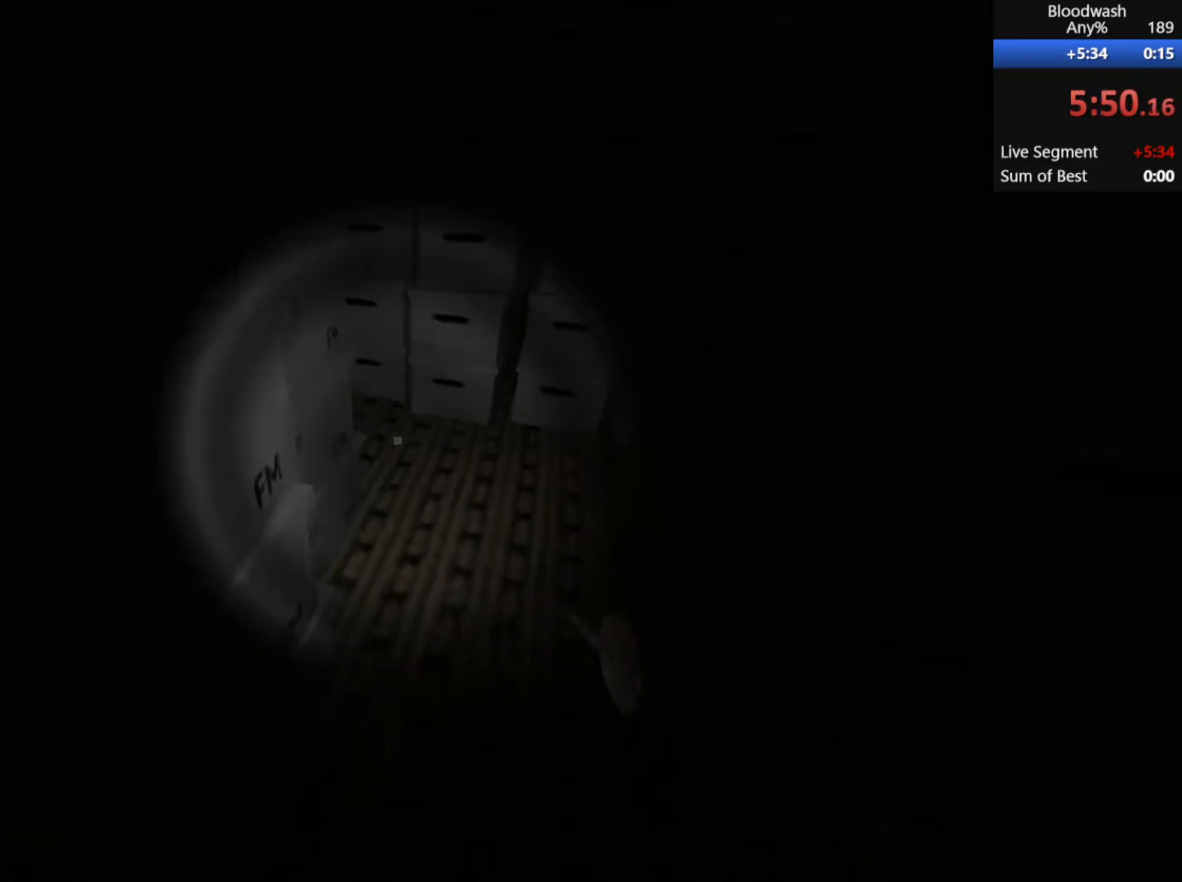
Gameplay with keyboard and mouse; each line is a JSON object with the keys and mouse buttons held at the frame after it. "events" lists presses ("down") and releases ("up") of "1", "2", "3", "4", "5", "a", "alt", "c", "ctrl", "d", "e", "f", "q", "r", "s", "shift", "space", "tab", "v", "w", "x", "z", "mouse_left", "mouse_middle", "mouse_right", "mouse_wheel_up" and "mouse_wheel_down" between this image and that frame as [ms after this image, input, new state], when the widget could be followed in between. "mouse_left", "mouse_middle", "mouse_right", "mouse_wheel_up", "mouse_wheel_down" = the "left", "middle", "right", "wheel_up", "wheel_down" buttons of the "mouse" list. No other keys are recorded. Mouse movement is not recorded.
{"keys": ["d", "shift", "w"], "mouse": [], "events": []}
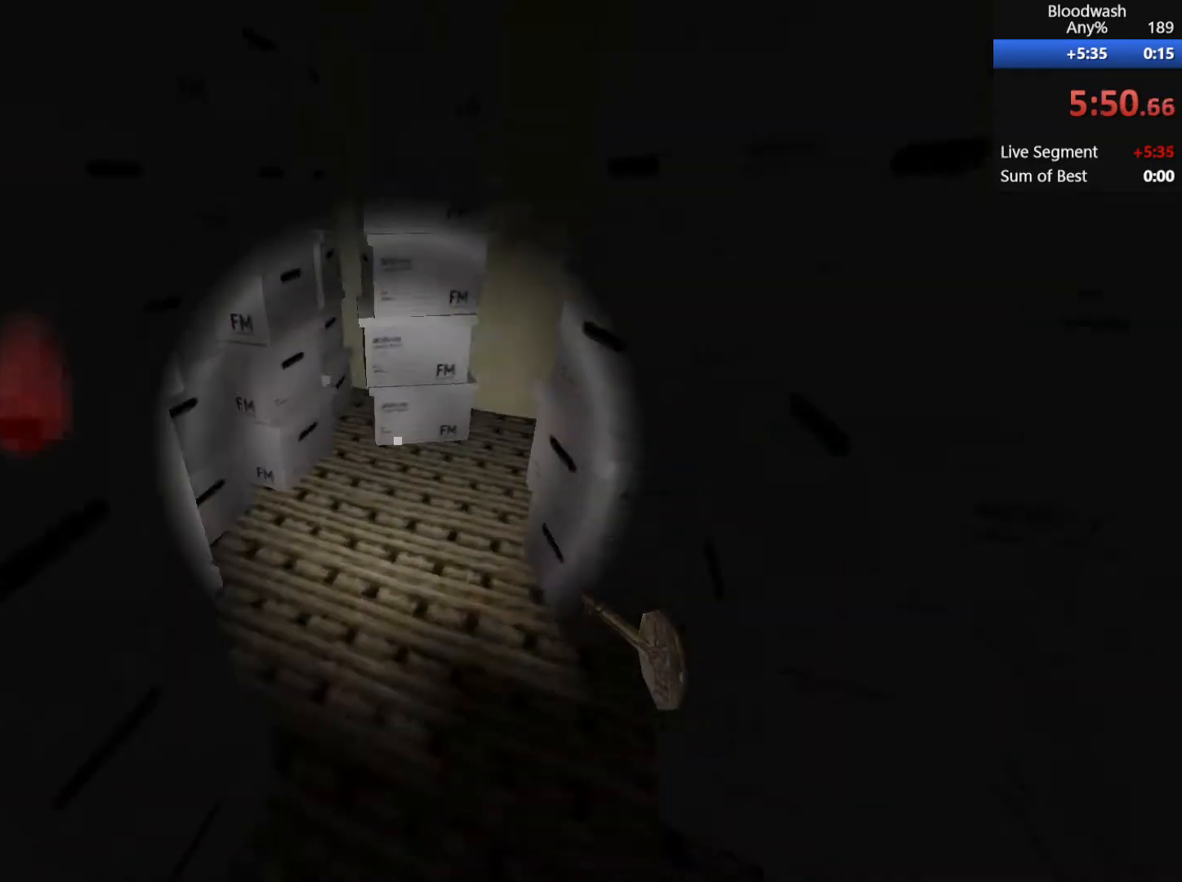
{"keys": ["d", "shift", "w"], "mouse": [], "events": []}
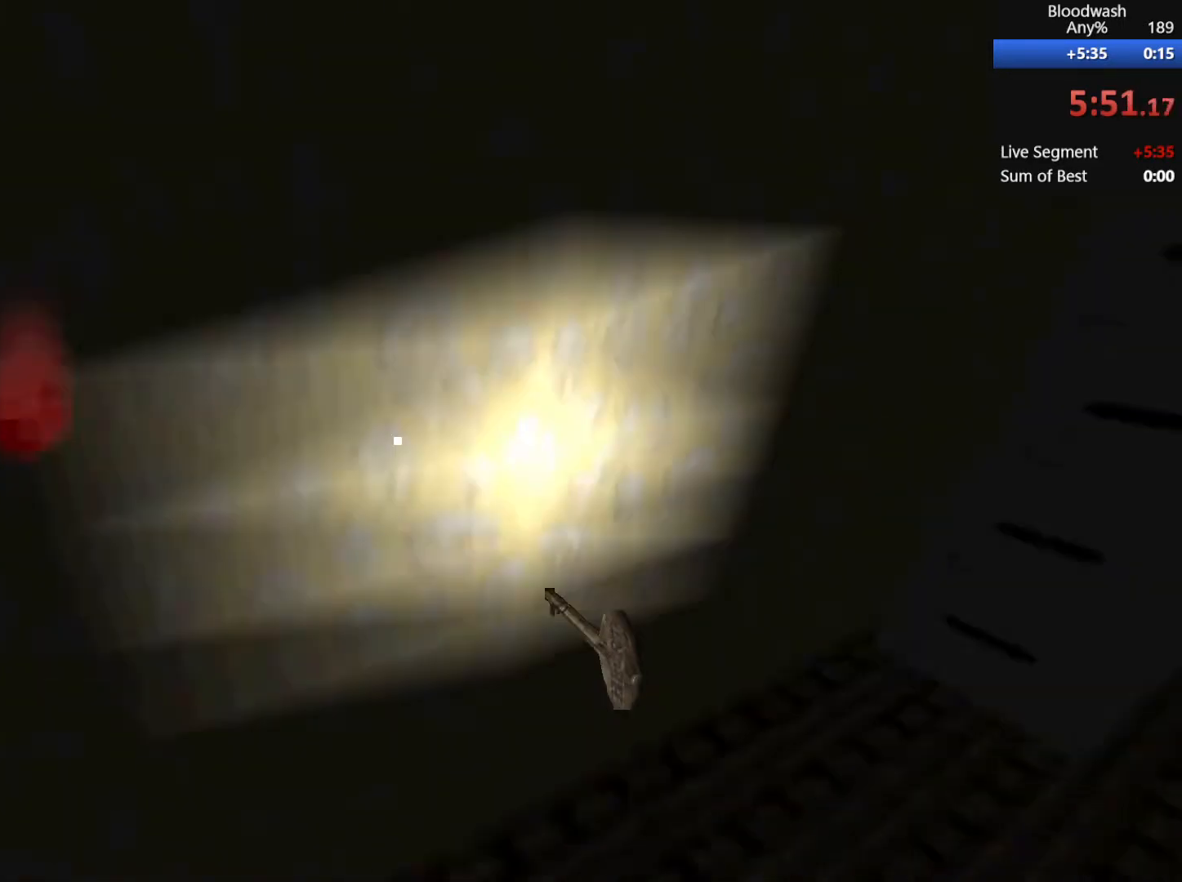
{"keys": ["d", "shift", "w"], "mouse": [], "events": []}
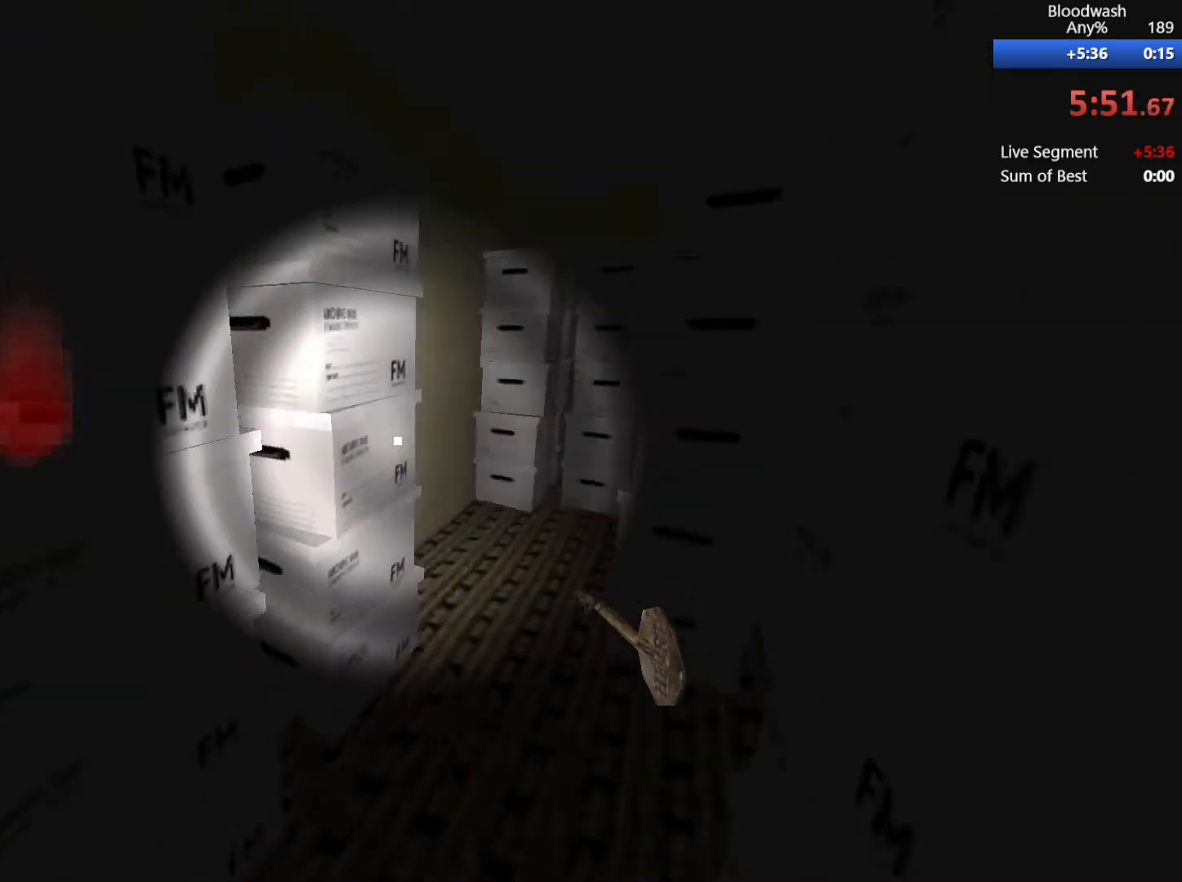
{"keys": ["d", "shift", "w"], "mouse": [], "events": []}
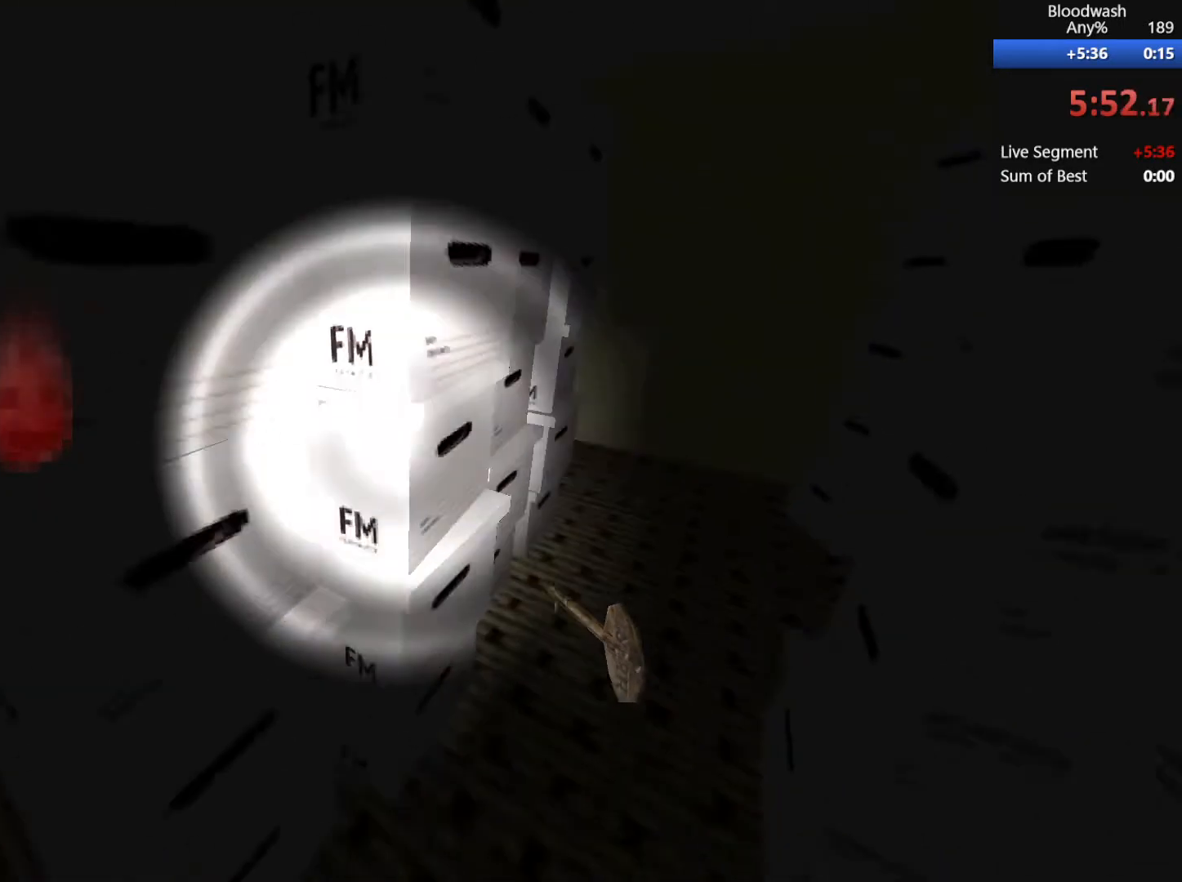
{"keys": ["d", "shift", "w"], "mouse": [], "events": []}
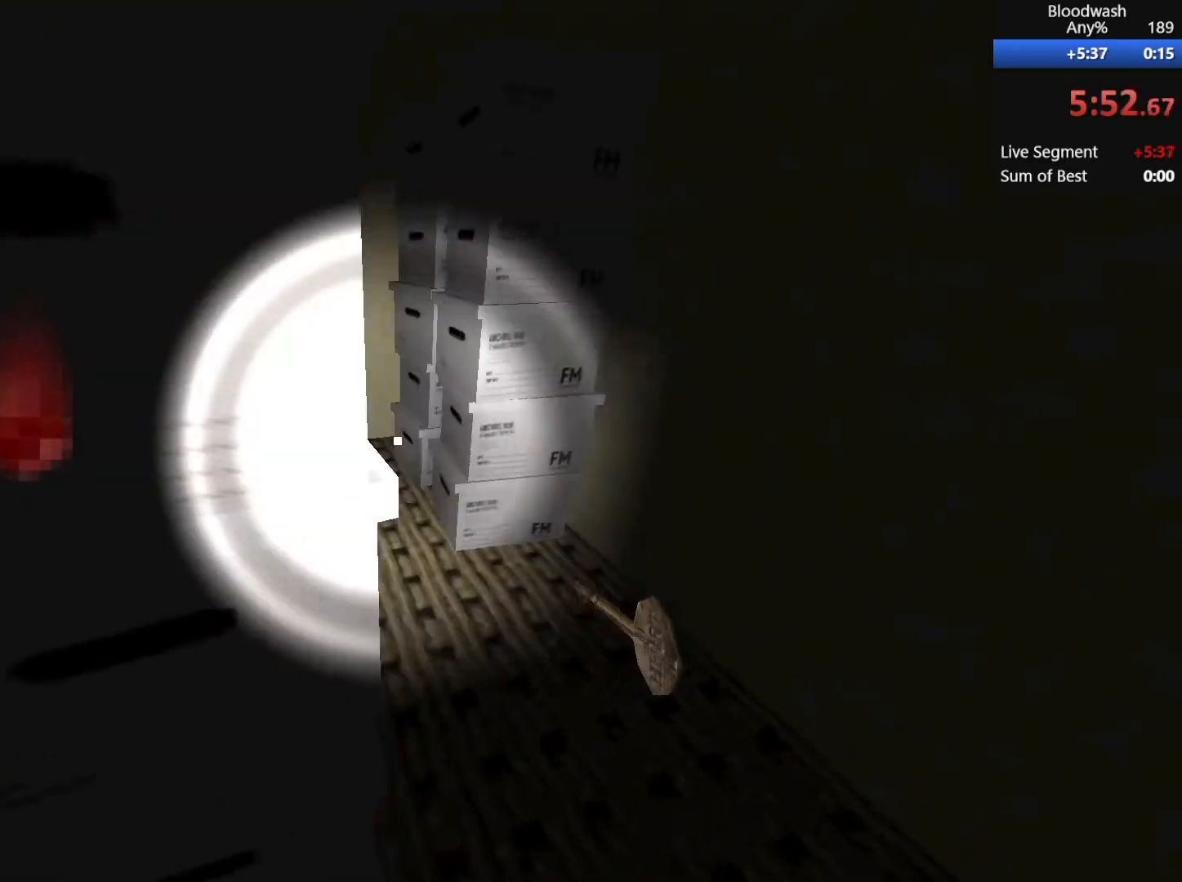
{"keys": ["d", "shift", "w"], "mouse": [], "events": []}
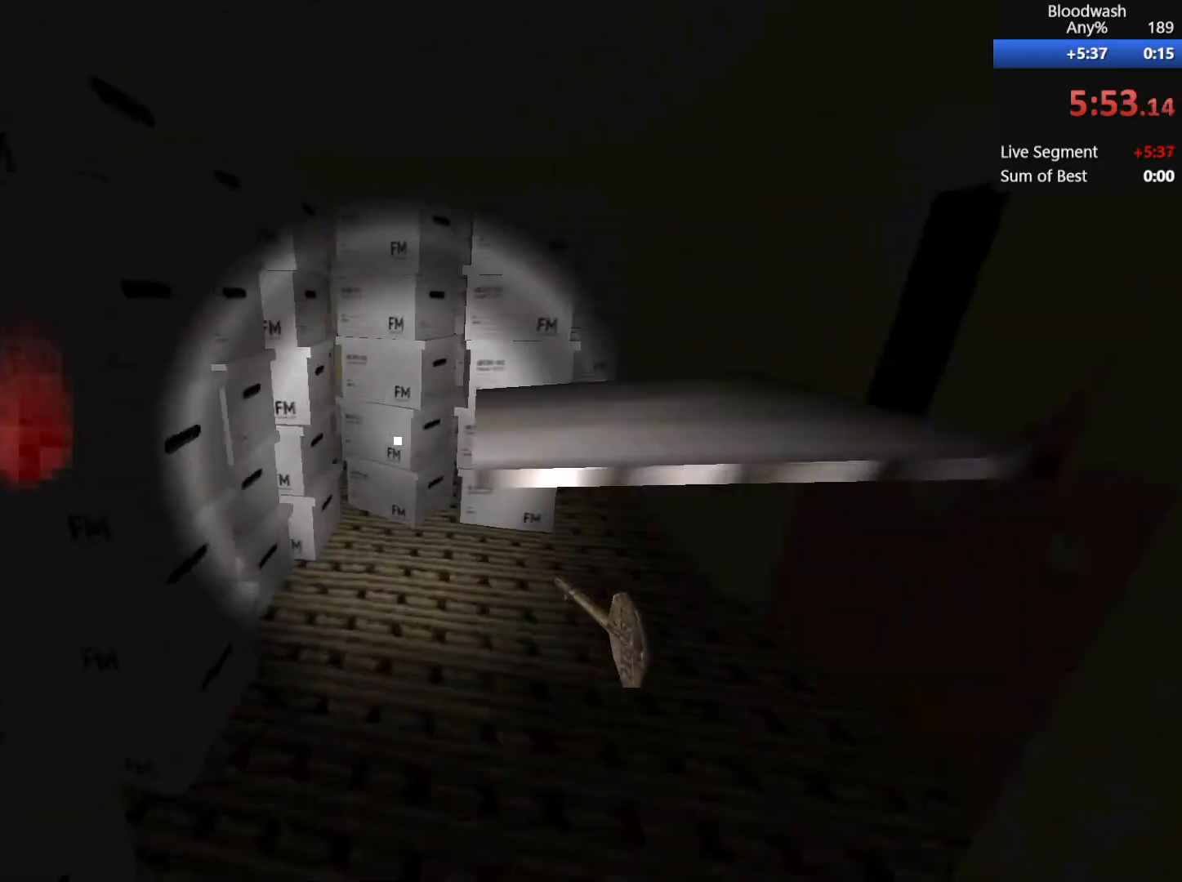
{"keys": ["d", "shift", "w"], "mouse": [], "events": []}
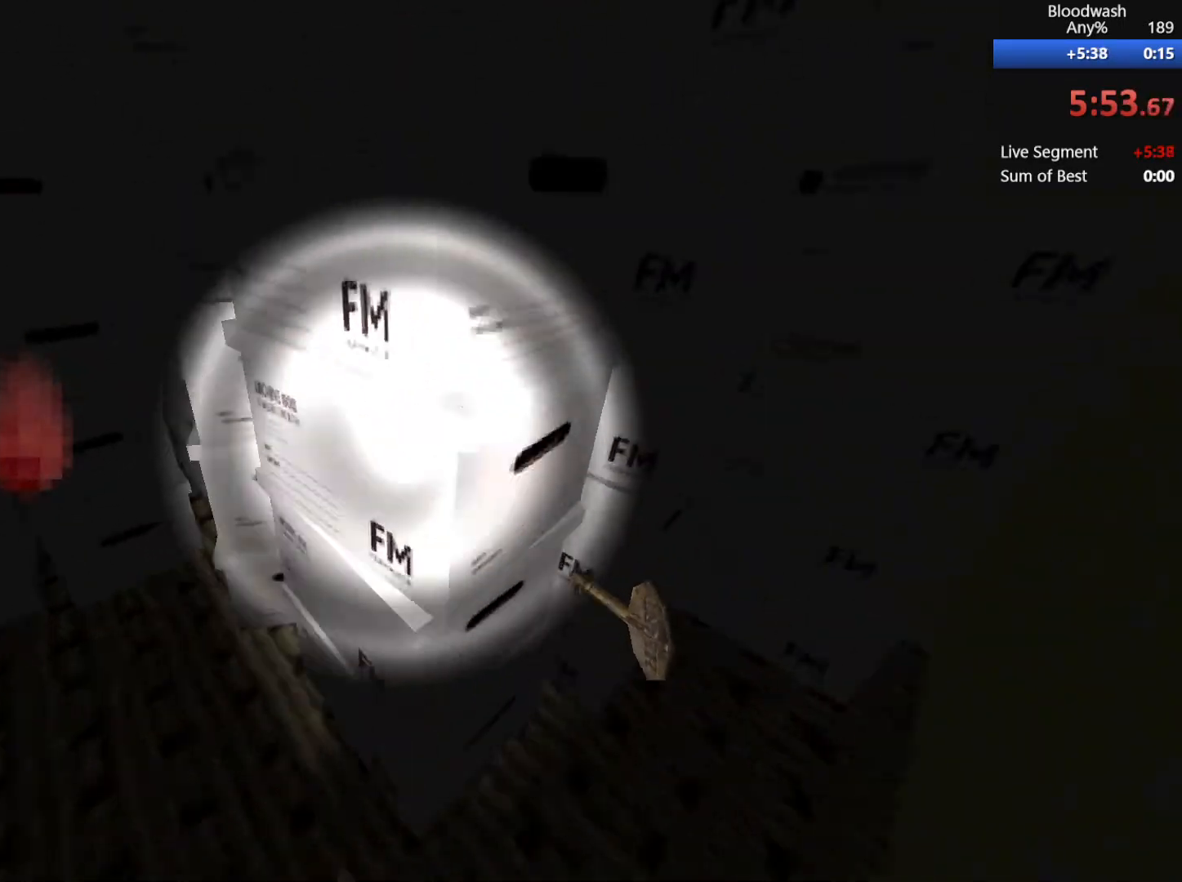
{"keys": ["s", "shift"], "mouse": [], "events": [[83, "w", "up"], [183, "s", "down"], [367, "d", "up"]]}
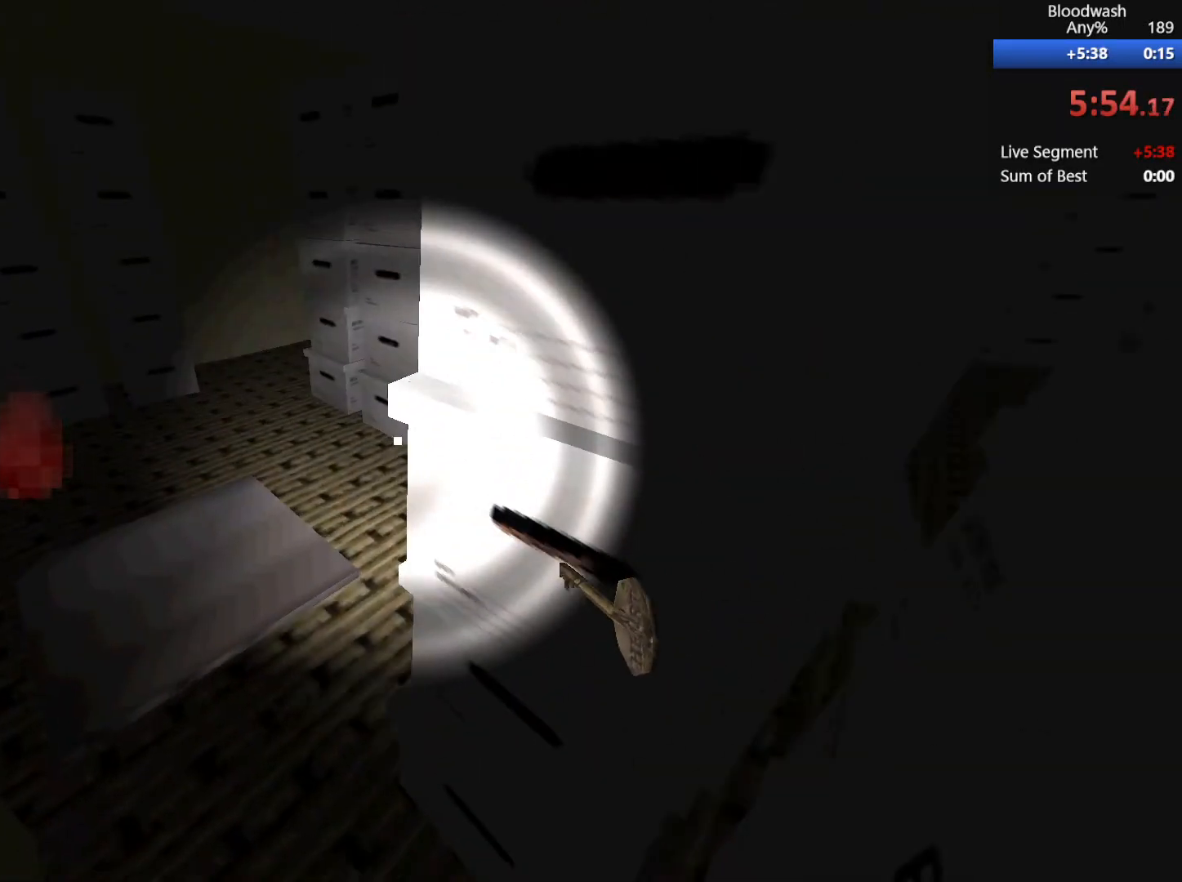
{"keys": ["s"], "mouse": [], "events": [[50, "shift", "up"]]}
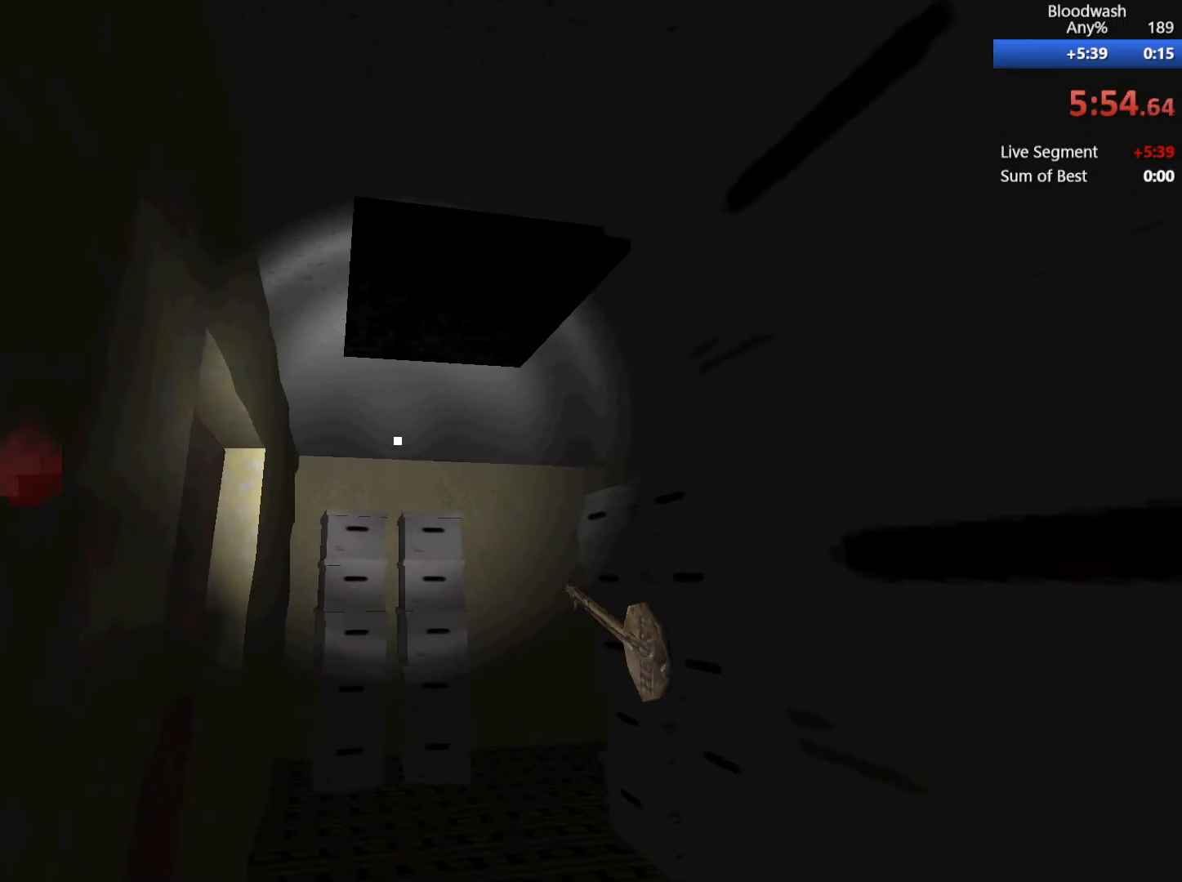
{"keys": [], "mouse": [], "events": [[167, "s", "up"]]}
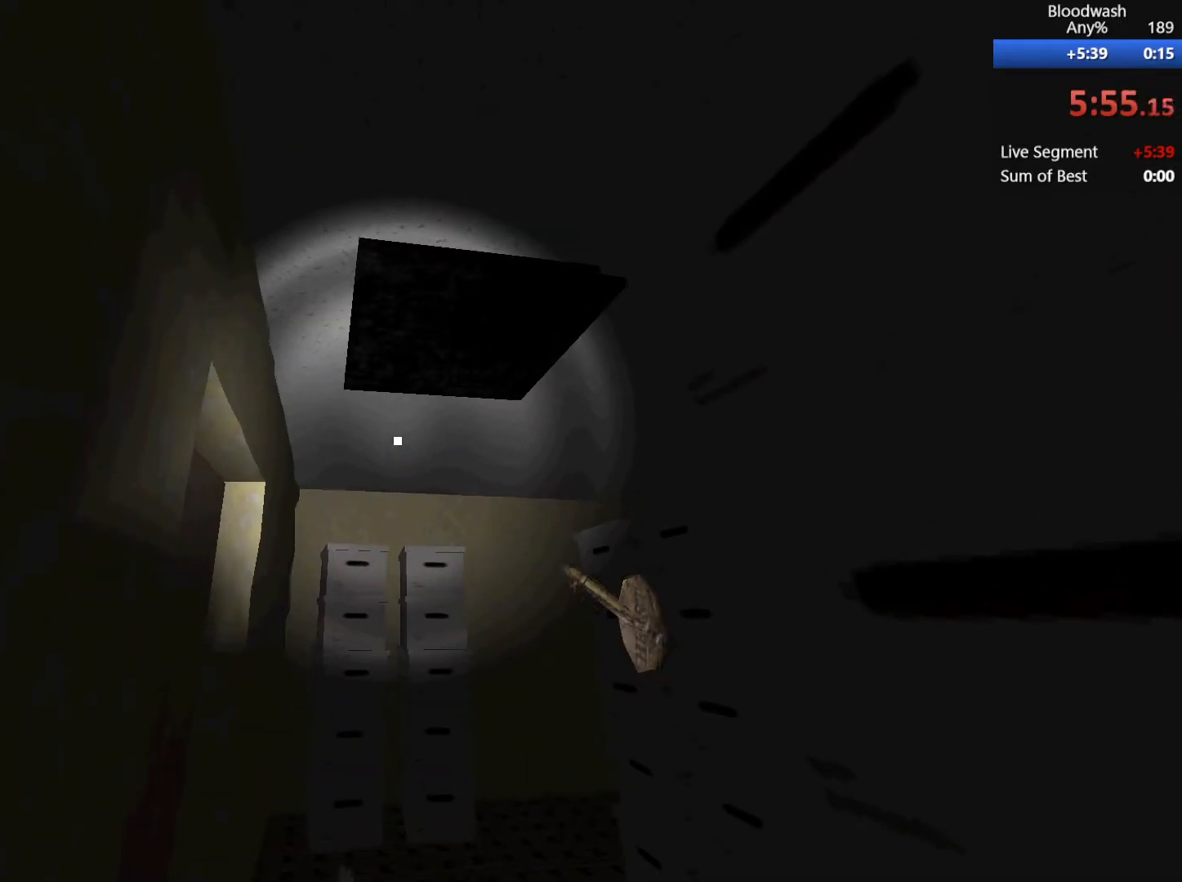
{"keys": [], "mouse": [], "events": []}
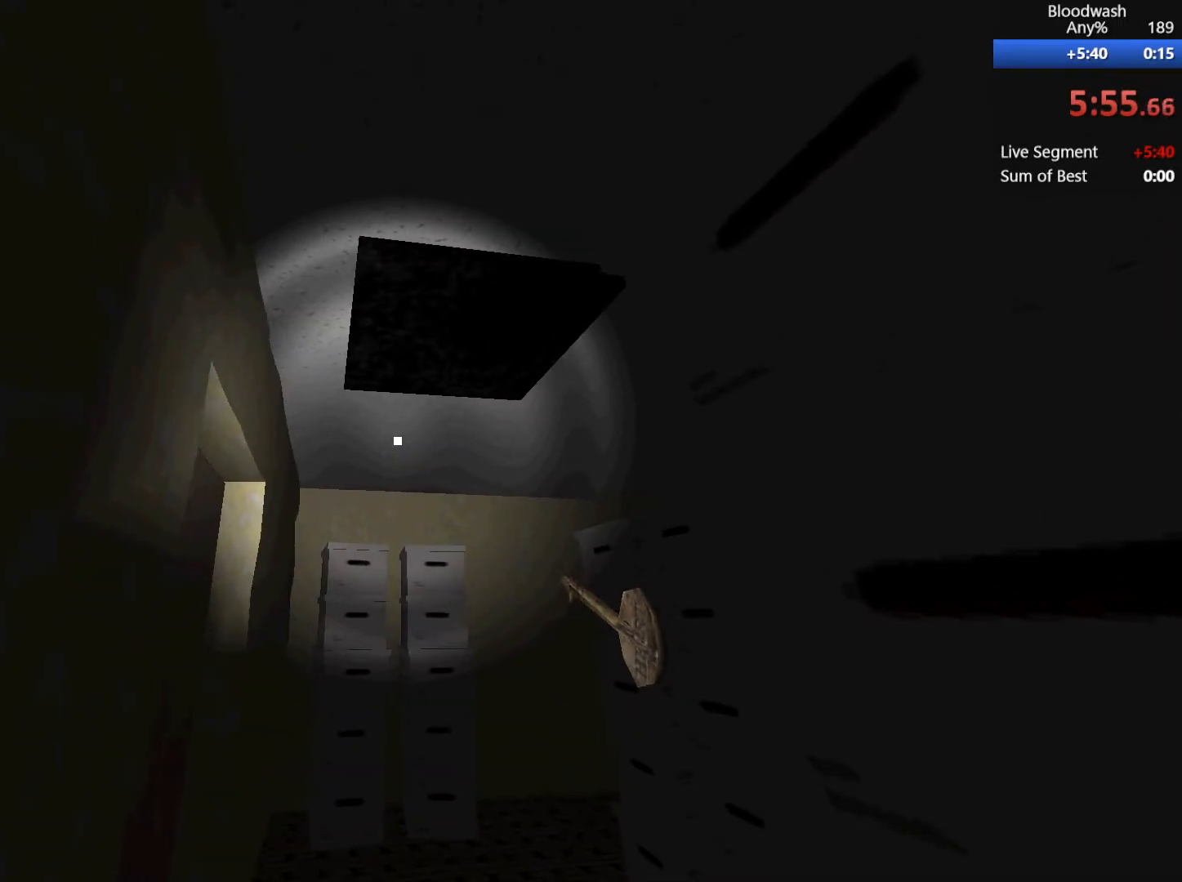
{"keys": [], "mouse": [], "events": []}
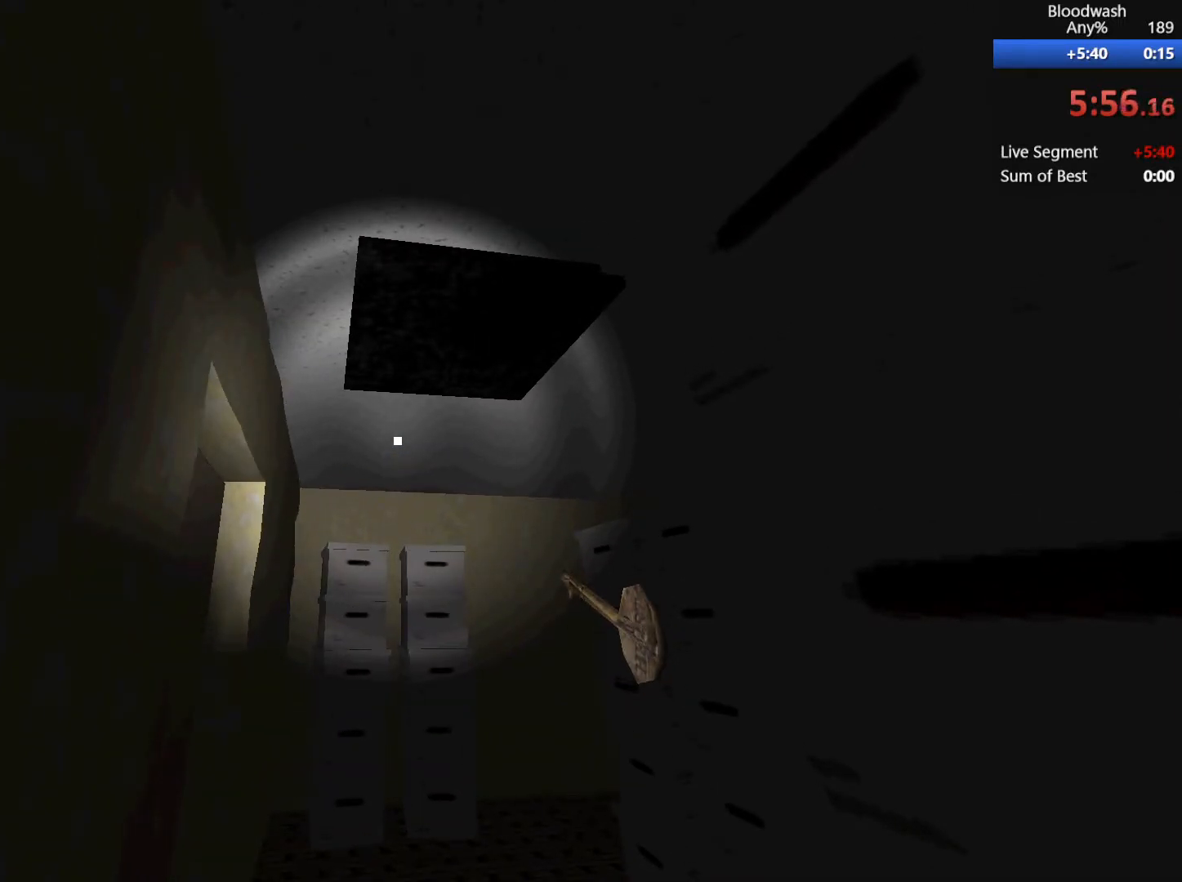
{"keys": [], "mouse": [], "events": []}
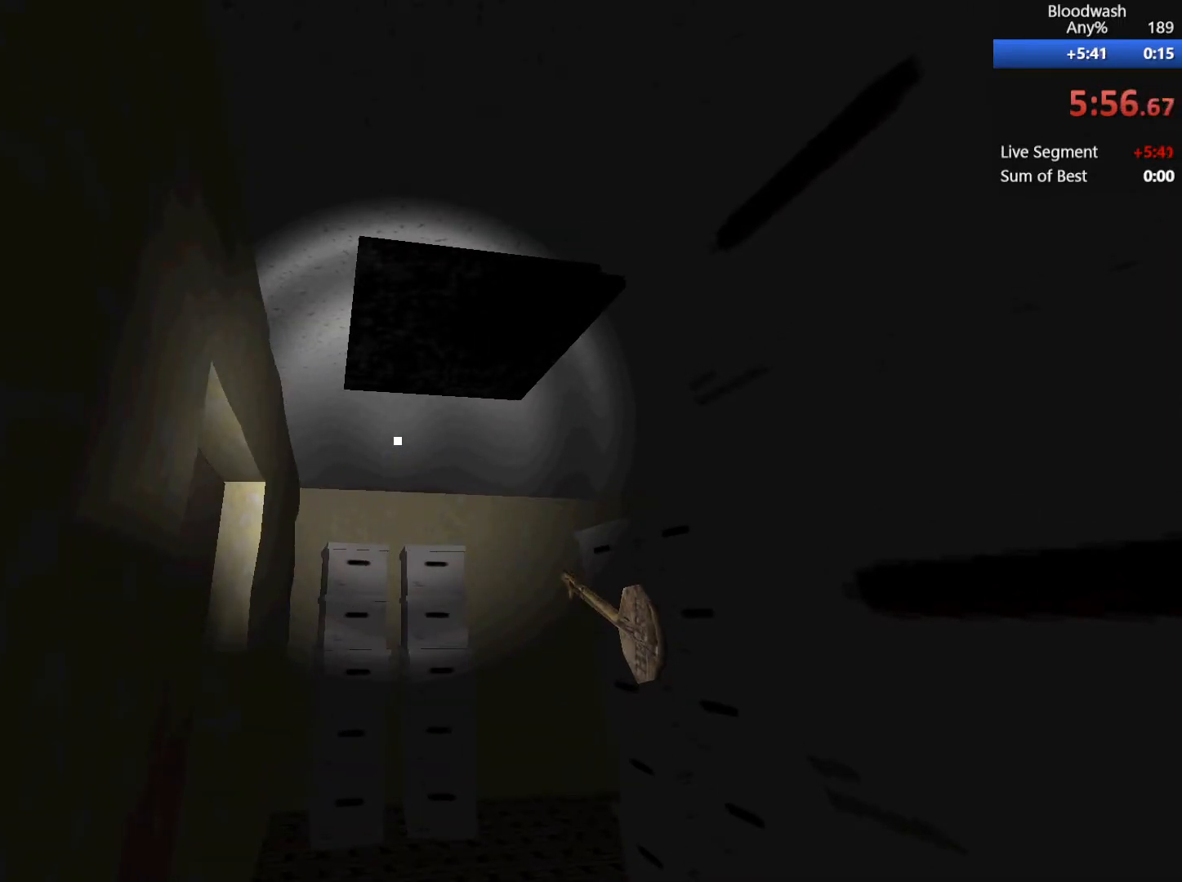
{"keys": [], "mouse": [], "events": []}
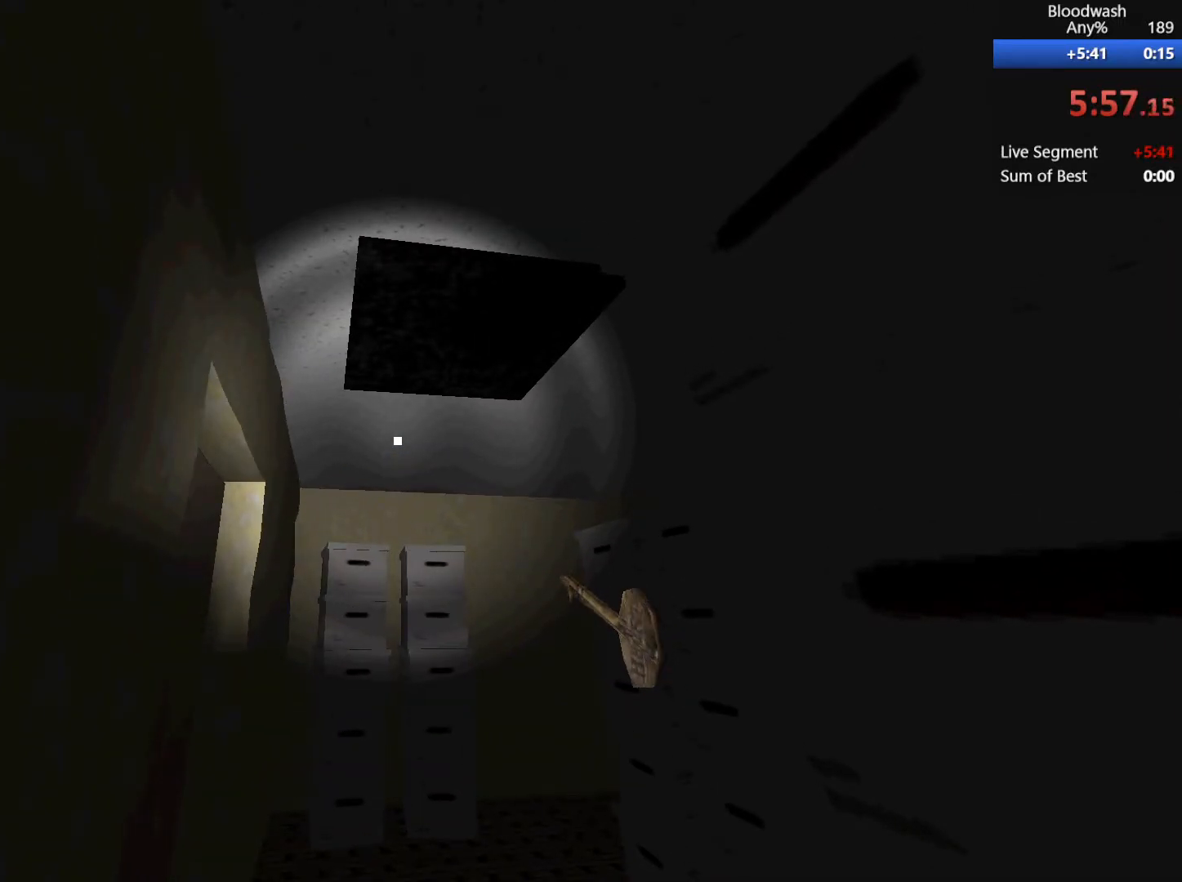
{"keys": [], "mouse": [], "events": []}
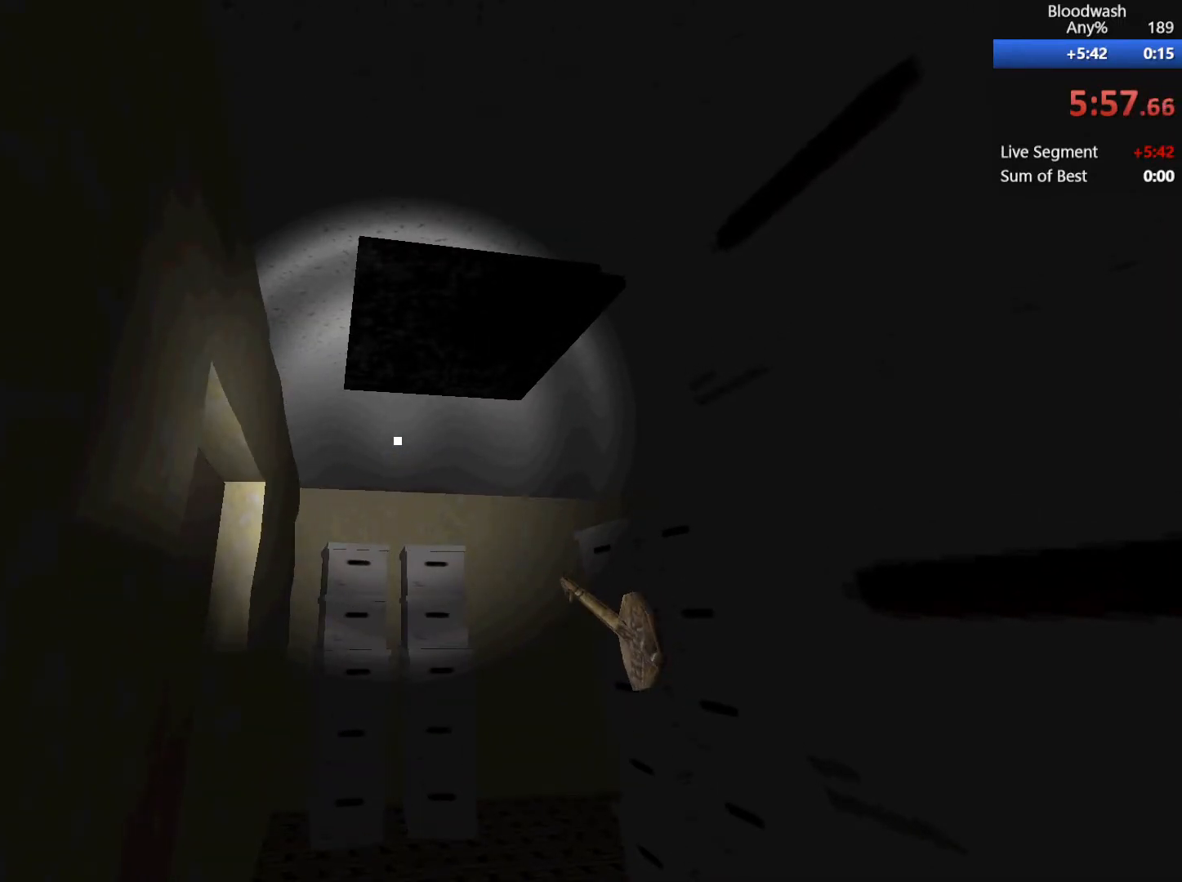
{"keys": [], "mouse": [], "events": []}
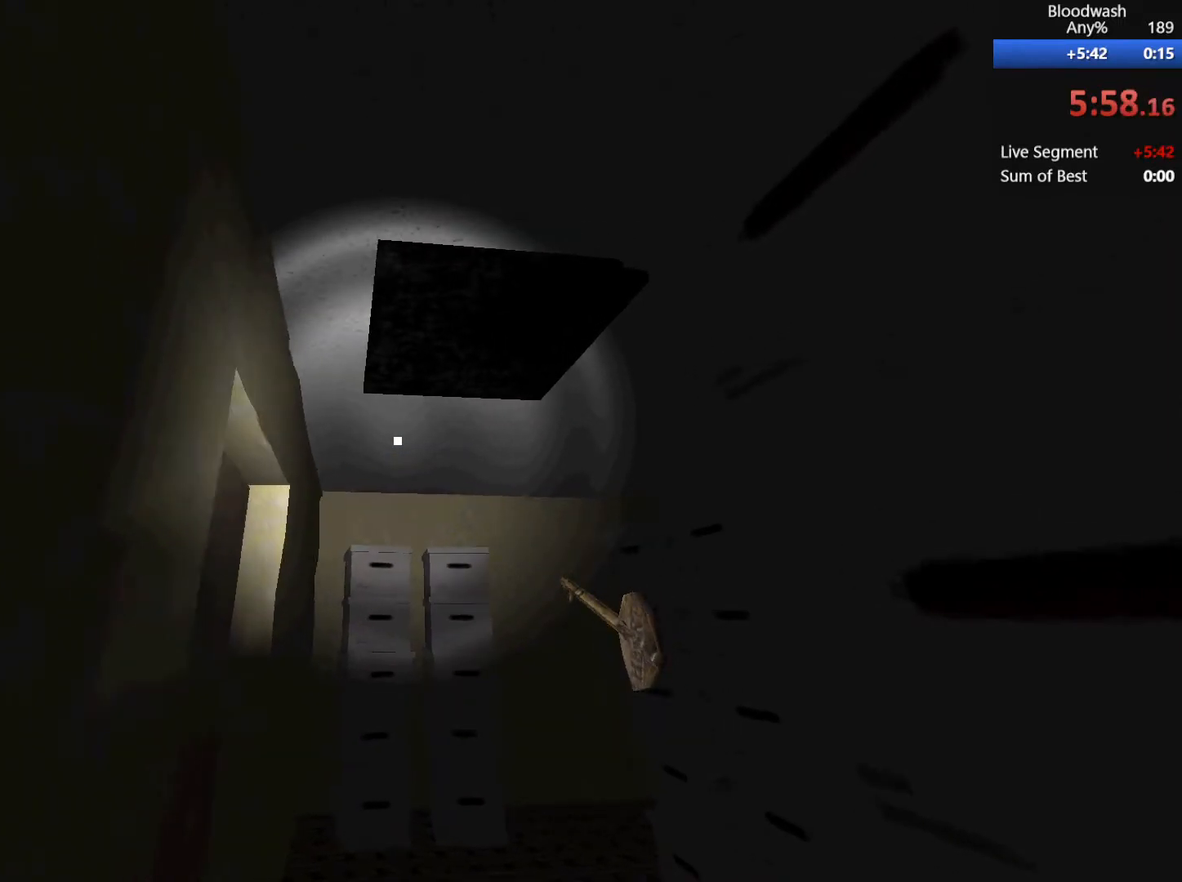
{"keys": [], "mouse": [], "events": []}
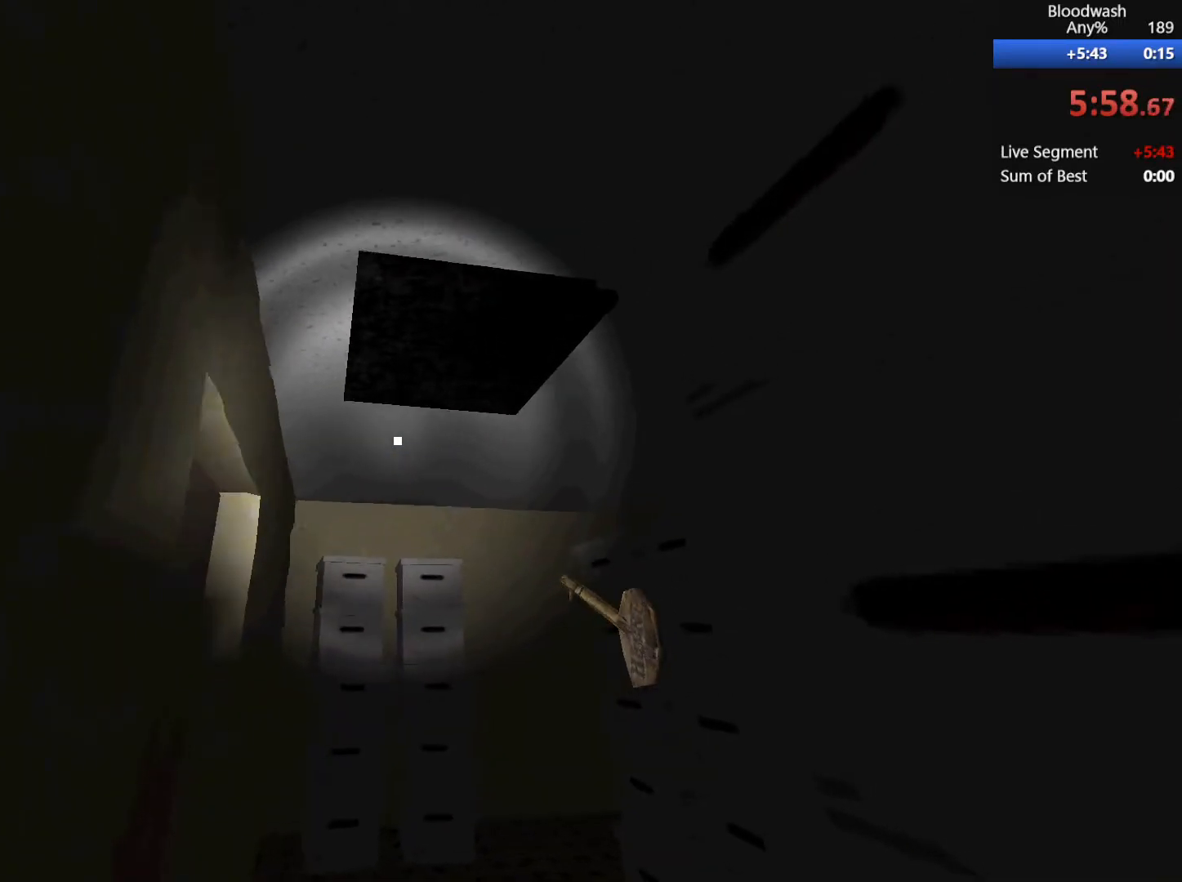
{"keys": ["w"], "mouse": [], "events": [[400, "w", "down"]]}
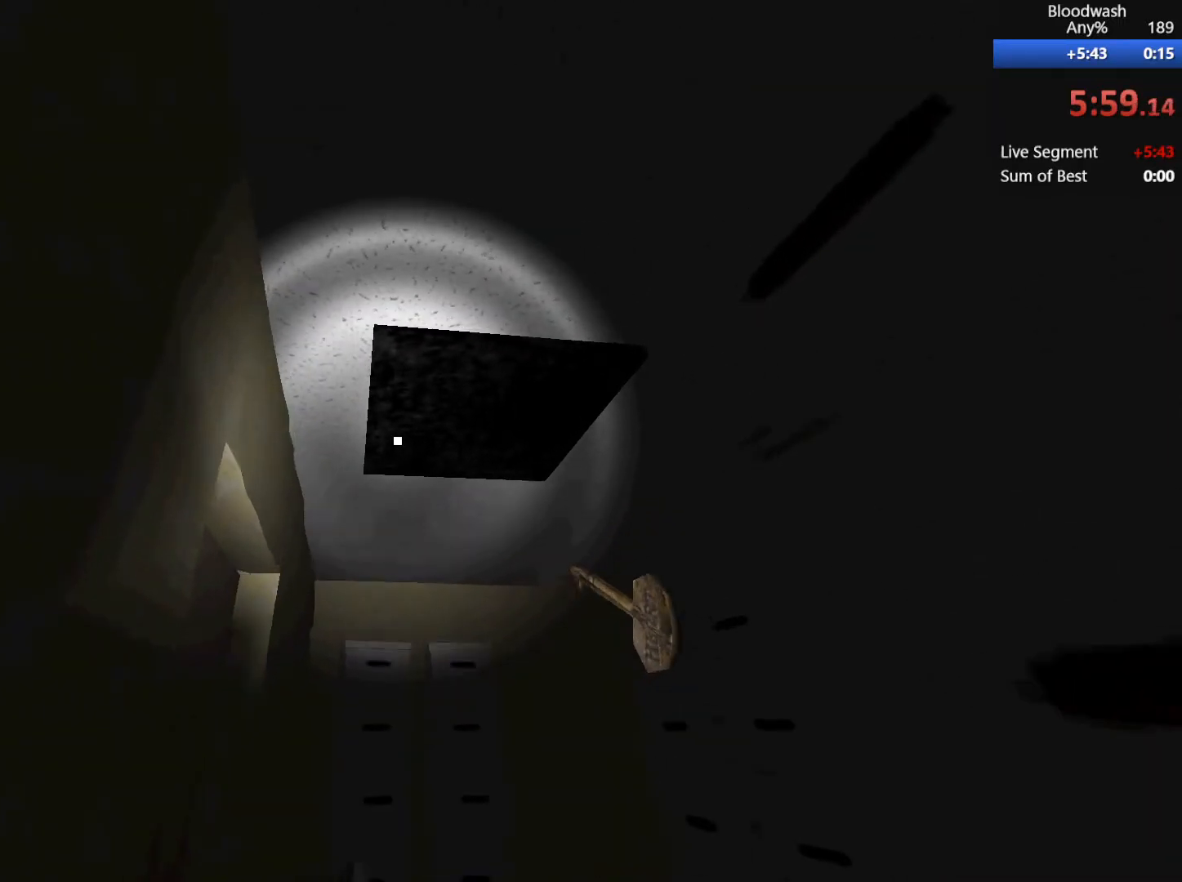
{"keys": [], "mouse": [], "events": [[83, "w", "up"]]}
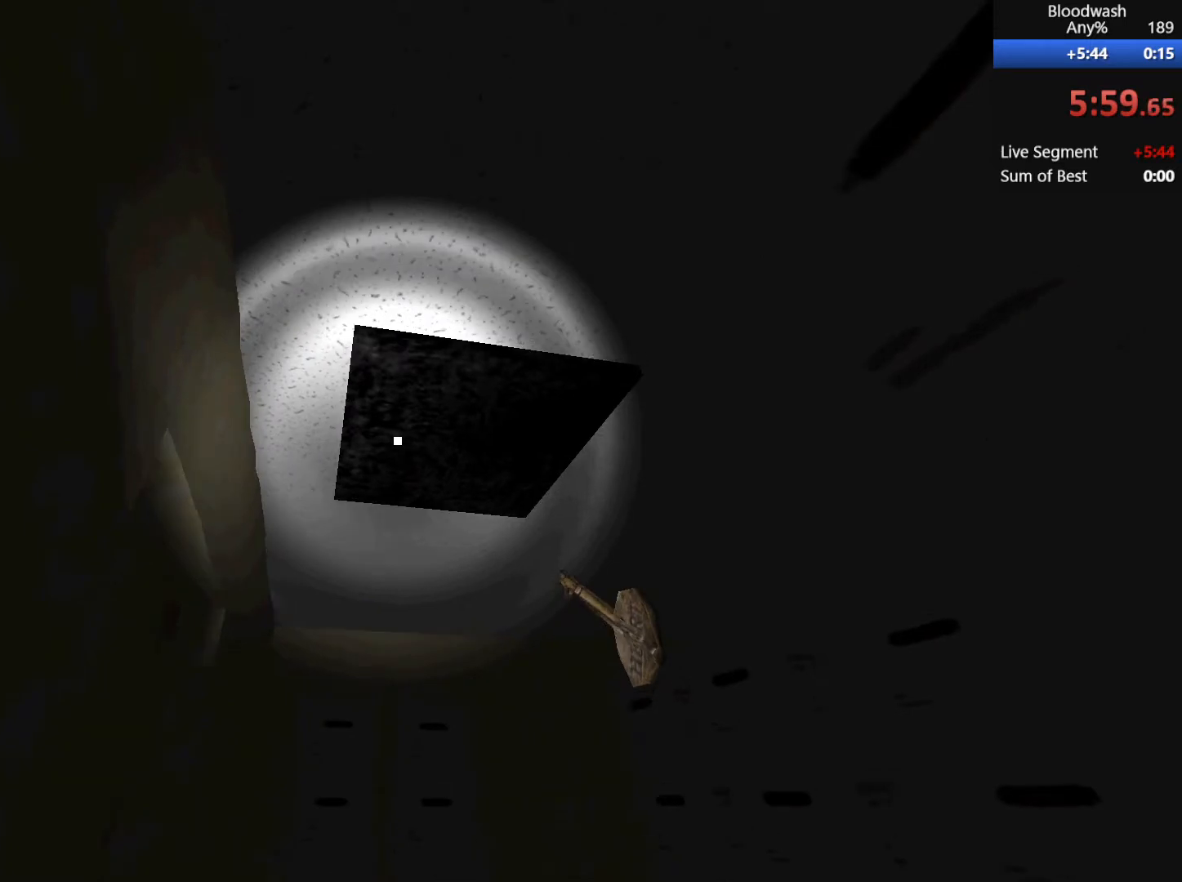
{"keys": [], "mouse": [], "events": [[200, "mouse_wheel_down", "down"], [300, "w", "down"], [450, "w", "up"], [483, "mouse_wheel_down", "up"]]}
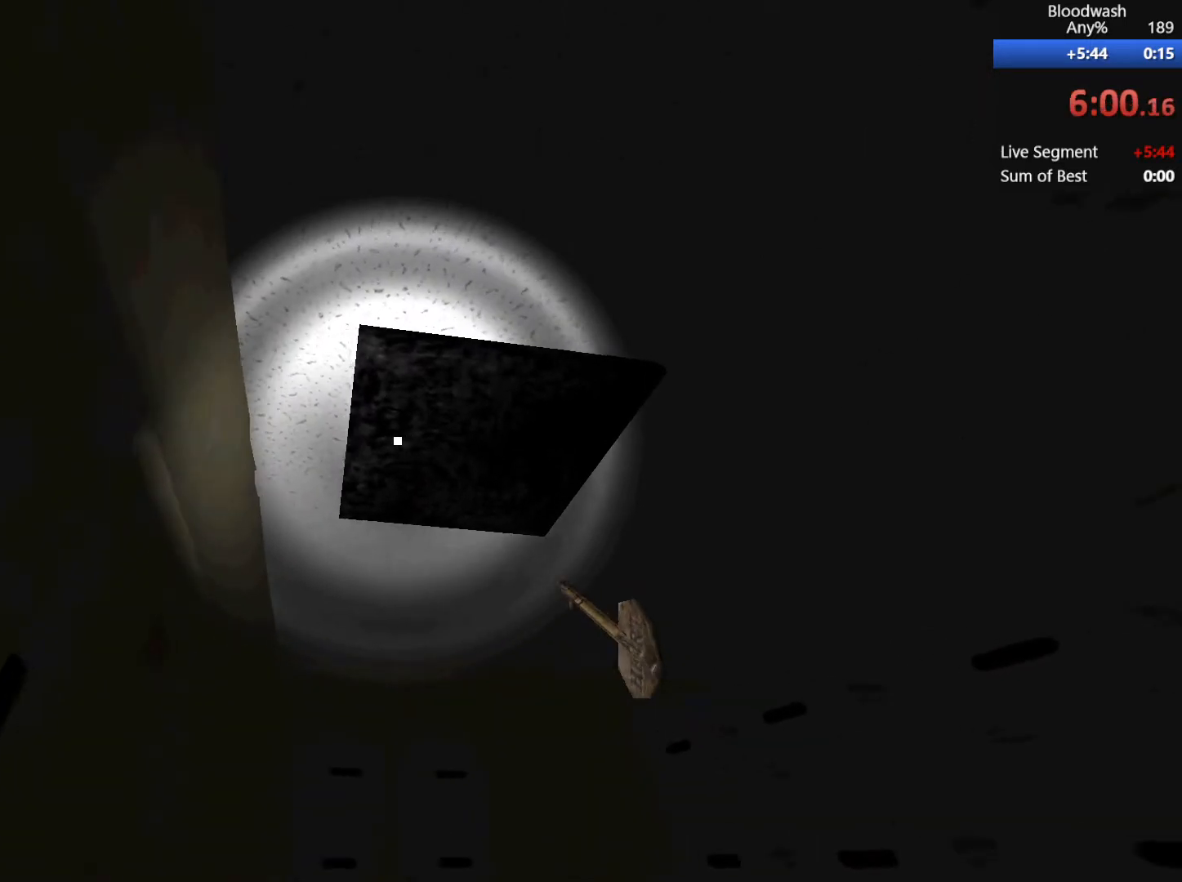
{"keys": [], "mouse": ["wheel_down"], "events": [[33, "mouse_wheel_down", "down"]]}
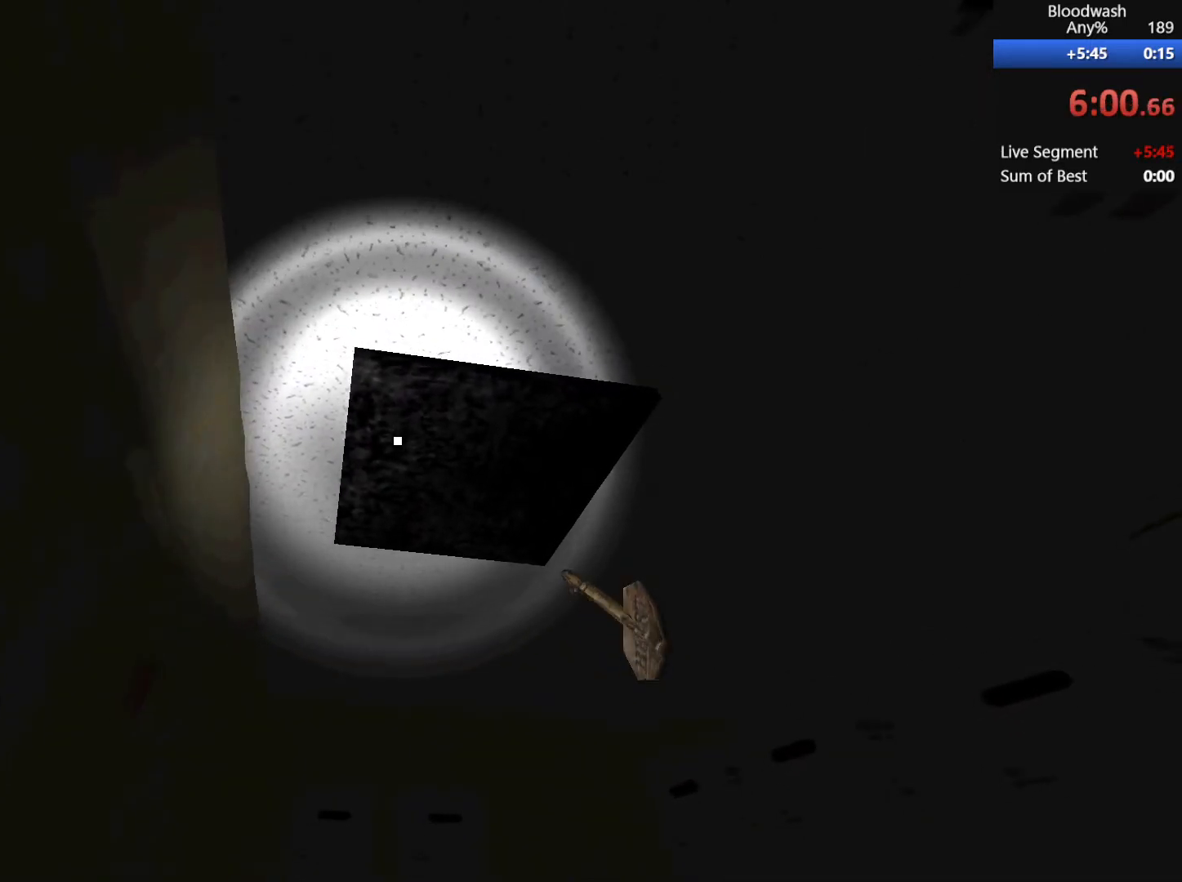
{"keys": [], "mouse": [], "events": [[500, "mouse_wheel_down", "up"]]}
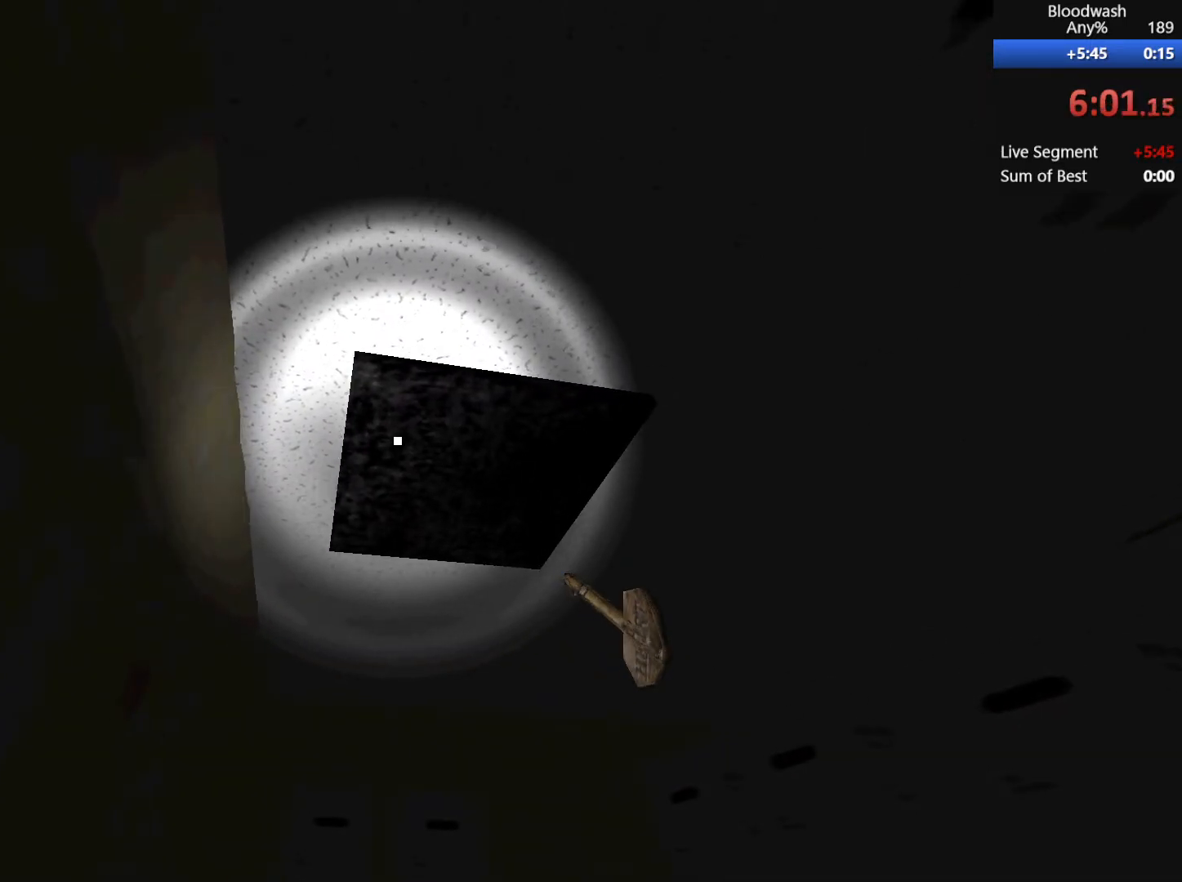
{"keys": [], "mouse": ["wheel_down"], "events": [[67, "mouse_wheel_down", "down"], [67, "w", "down"], [150, "w", "up"]]}
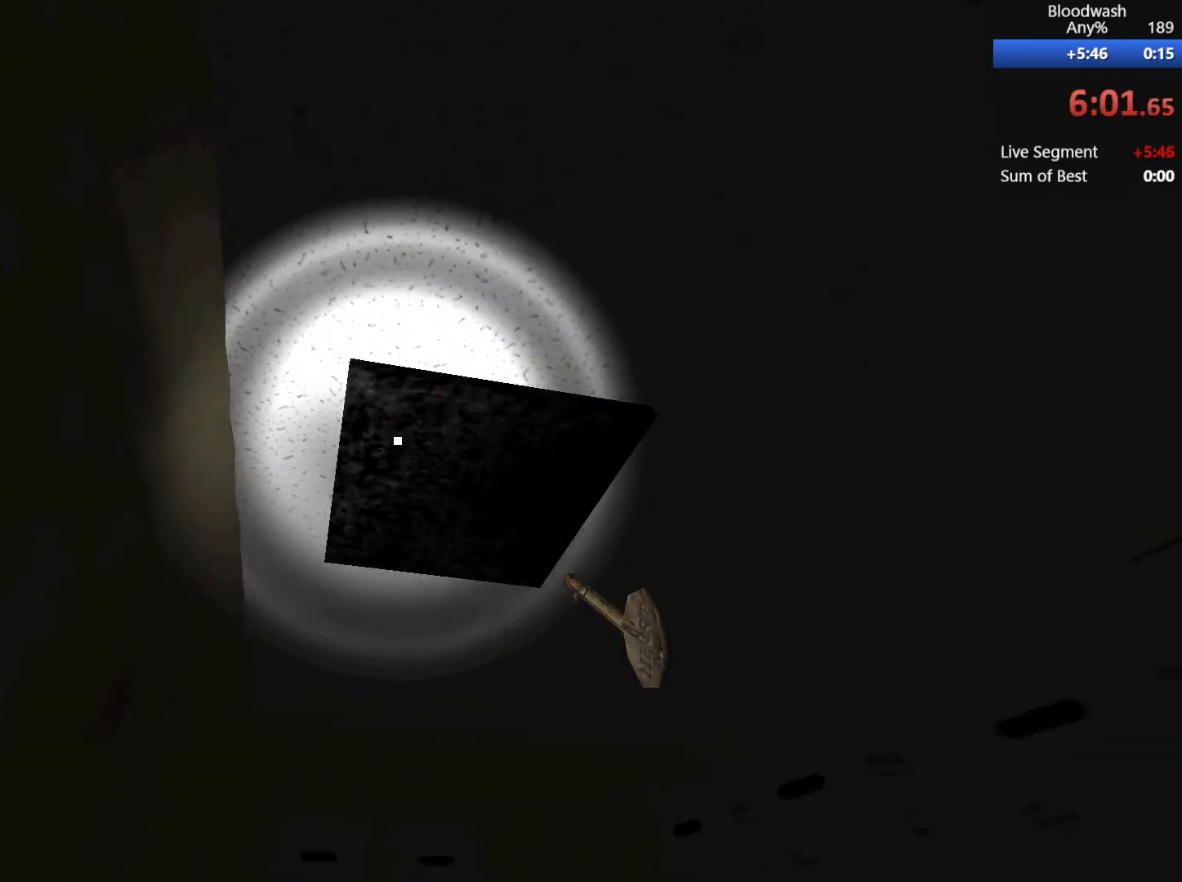
{"keys": [], "mouse": ["wheel_down"], "events": [[450, "mouse_wheel_down", "up"], [500, "mouse_wheel_down", "down"]]}
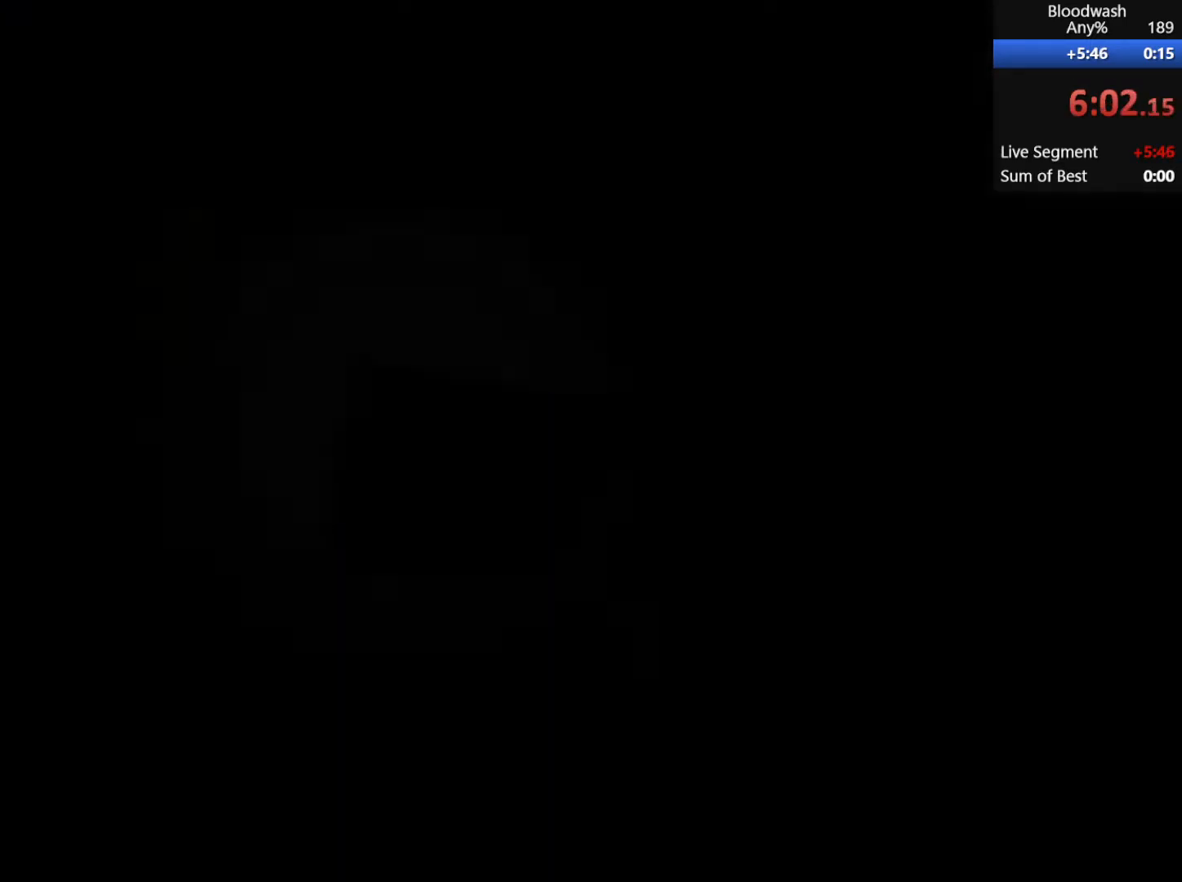
{"keys": [], "mouse": ["wheel_down"], "events": []}
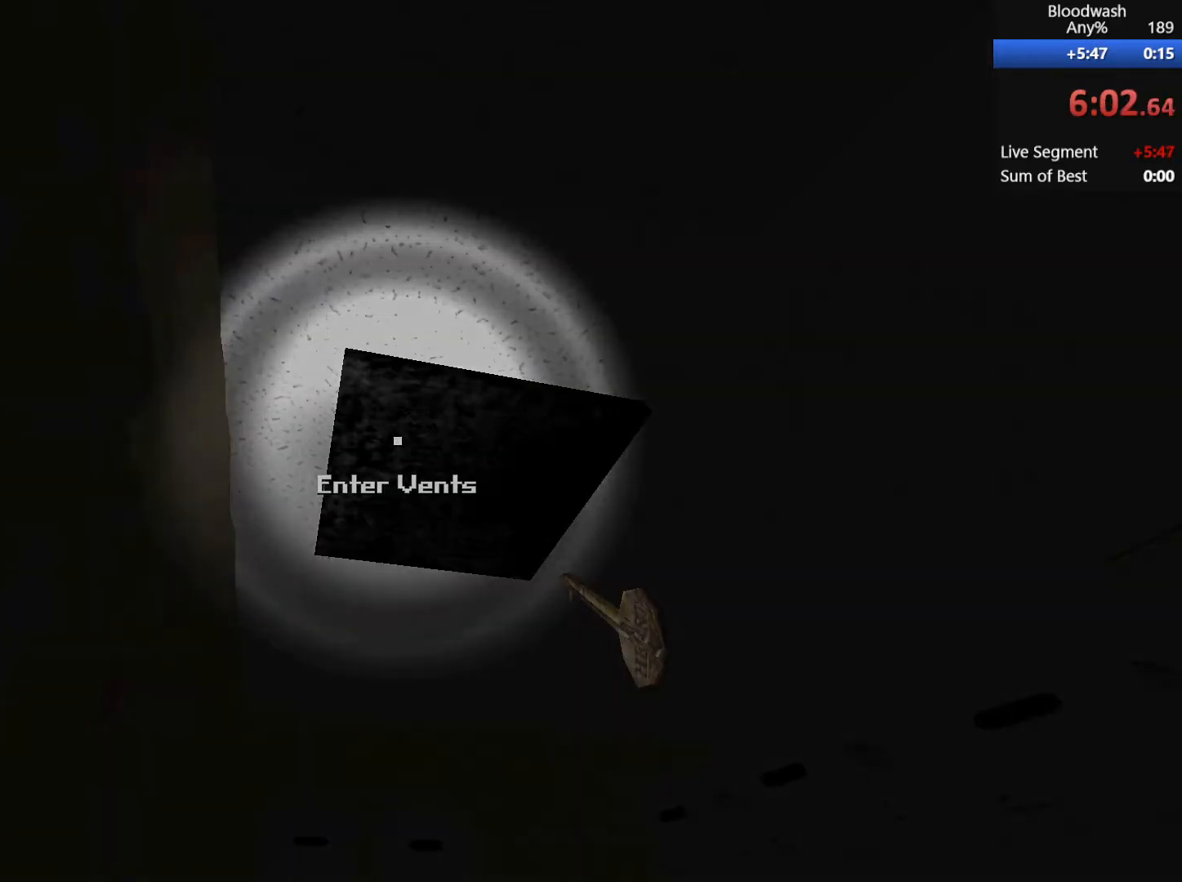
{"keys": [], "mouse": ["wheel_down"], "events": []}
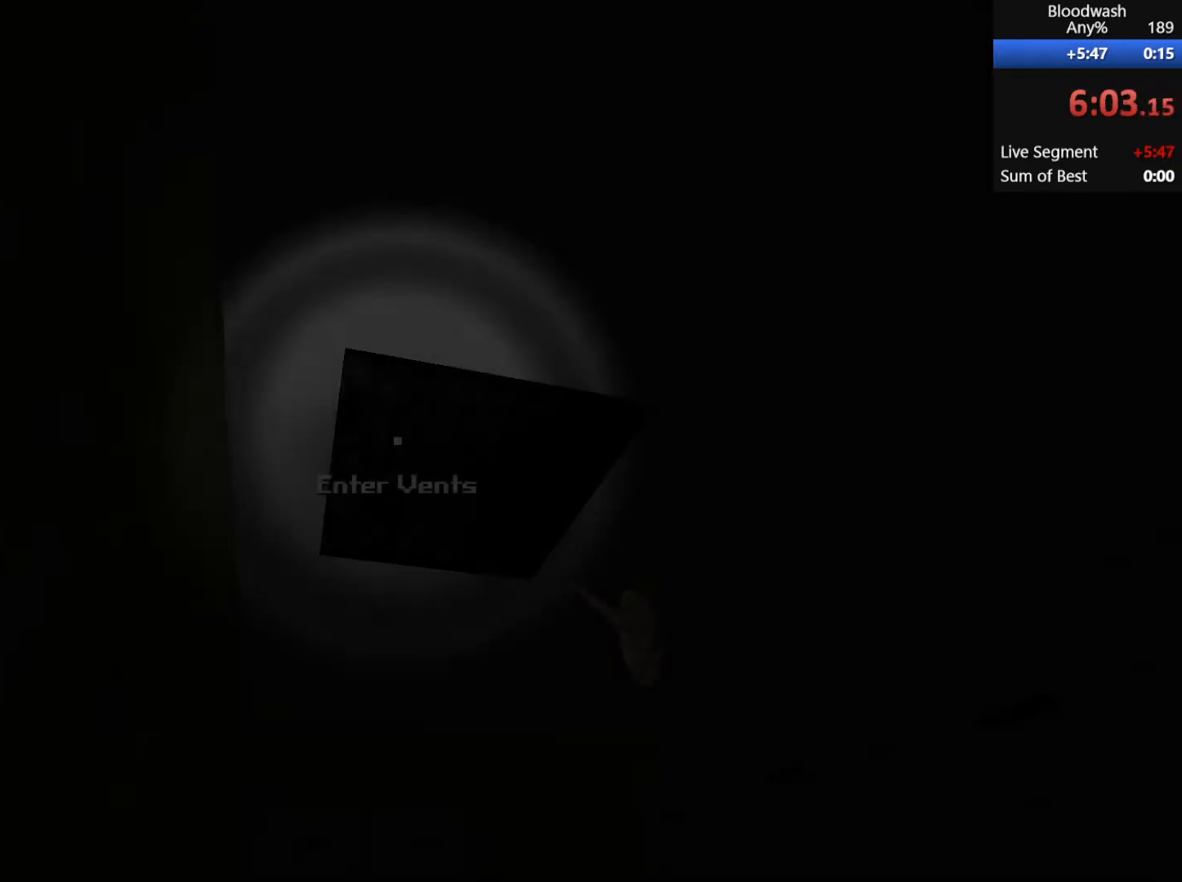
{"keys": ["a", "shift", "w"], "mouse": [], "events": [[17, "mouse_wheel_down", "up"], [500, "a", "down"], [500, "shift", "down"], [500, "w", "down"]]}
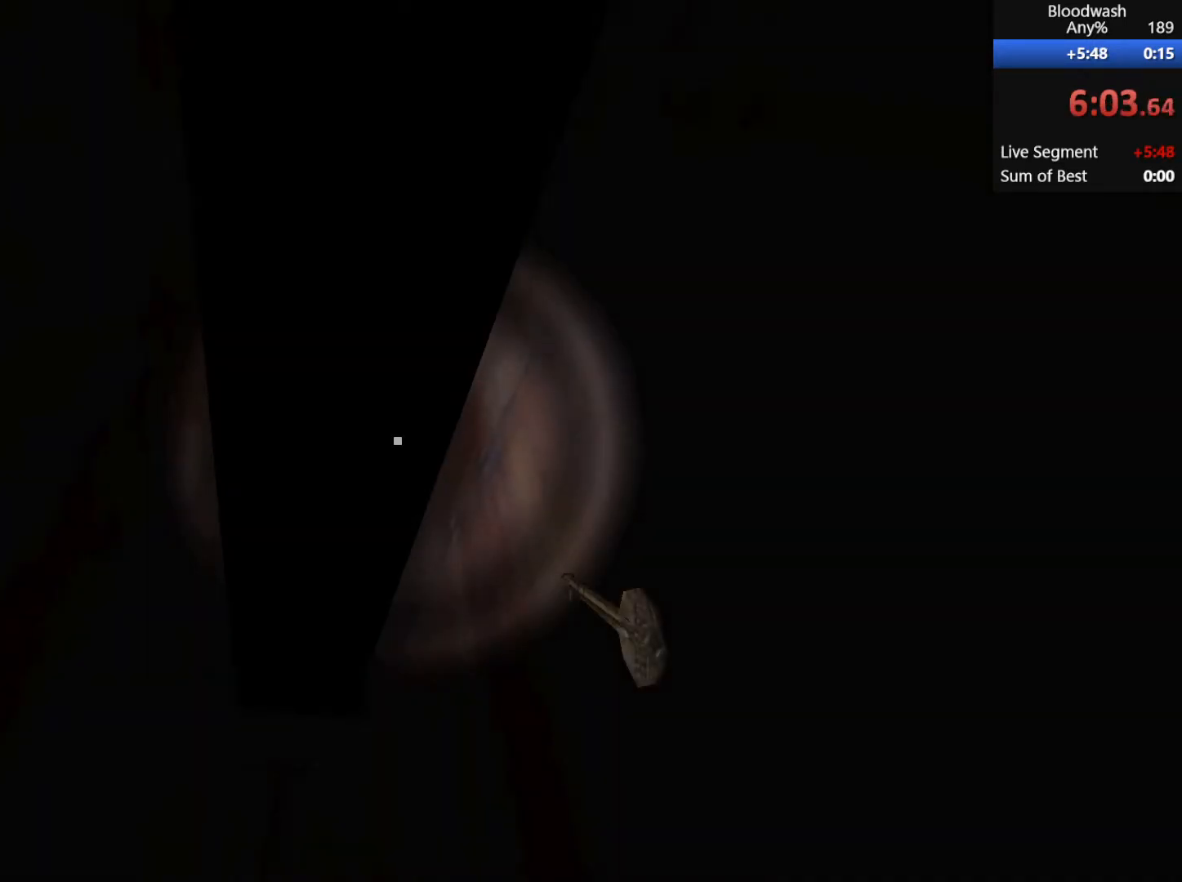
{"keys": ["a", "shift", "w"], "mouse": [], "events": []}
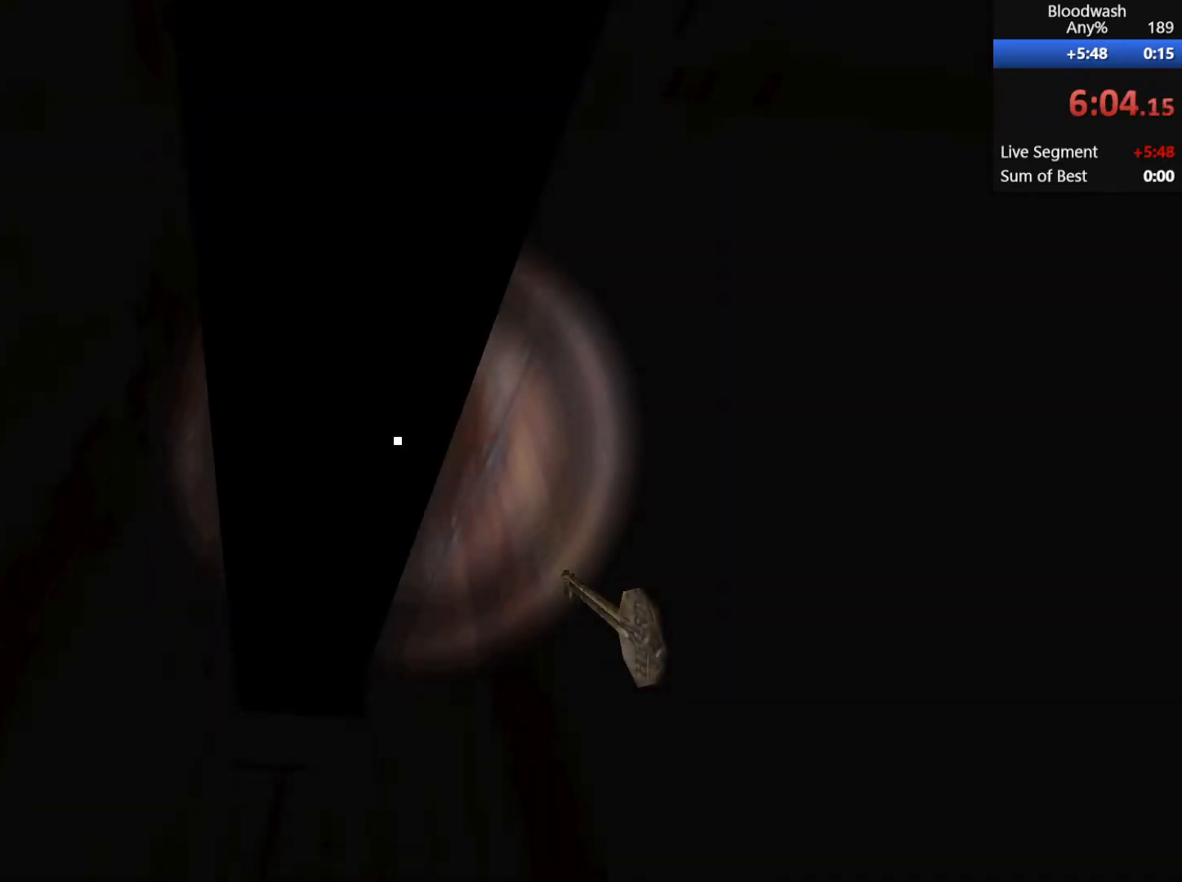
{"keys": ["a", "shift", "w"], "mouse": [], "events": []}